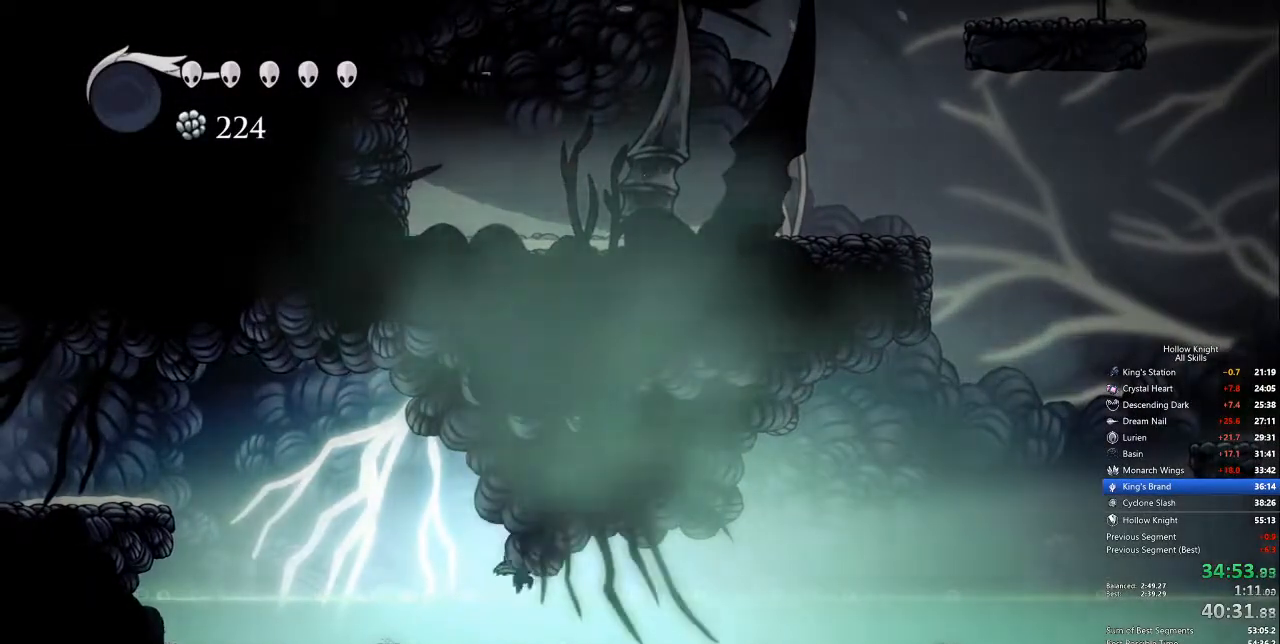
Gameplay with keyboard; each line is a JSON object with the keys held at the frame after it. "events" lists presses ("down") and releases ("up") of "cdash", "dash", "dnail", "down", "heal", "inv", "jump", "left", "nail", "right", "spell" and "up" between this image and that frame as [ms after this image, input, new state], when the widget could be followed in between. No other keys are recorded. Mouse input is not recorded. Key names are as the overlay labels them; some are game actions (e.g. jump) rather than physical keys.
{"keys": ["right"], "events": [[301, "jump", "down"], [384, "dash", "down"], [434, "jump", "up"], [484, "dash", "up"]]}
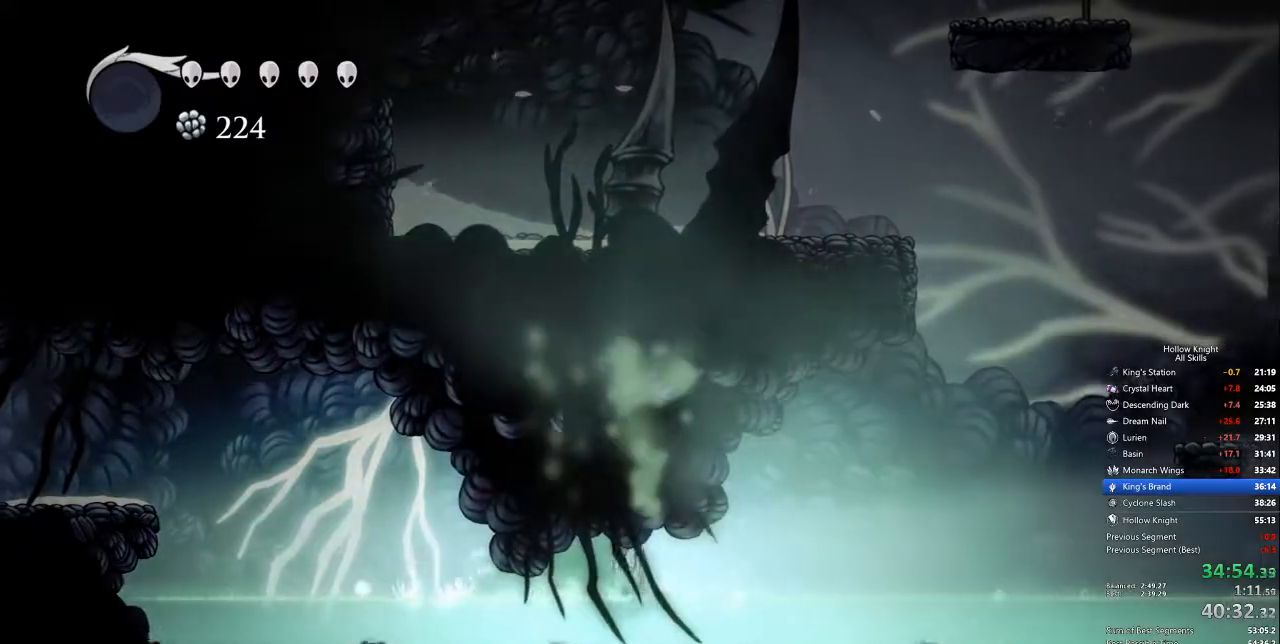
{"keys": ["right"], "events": []}
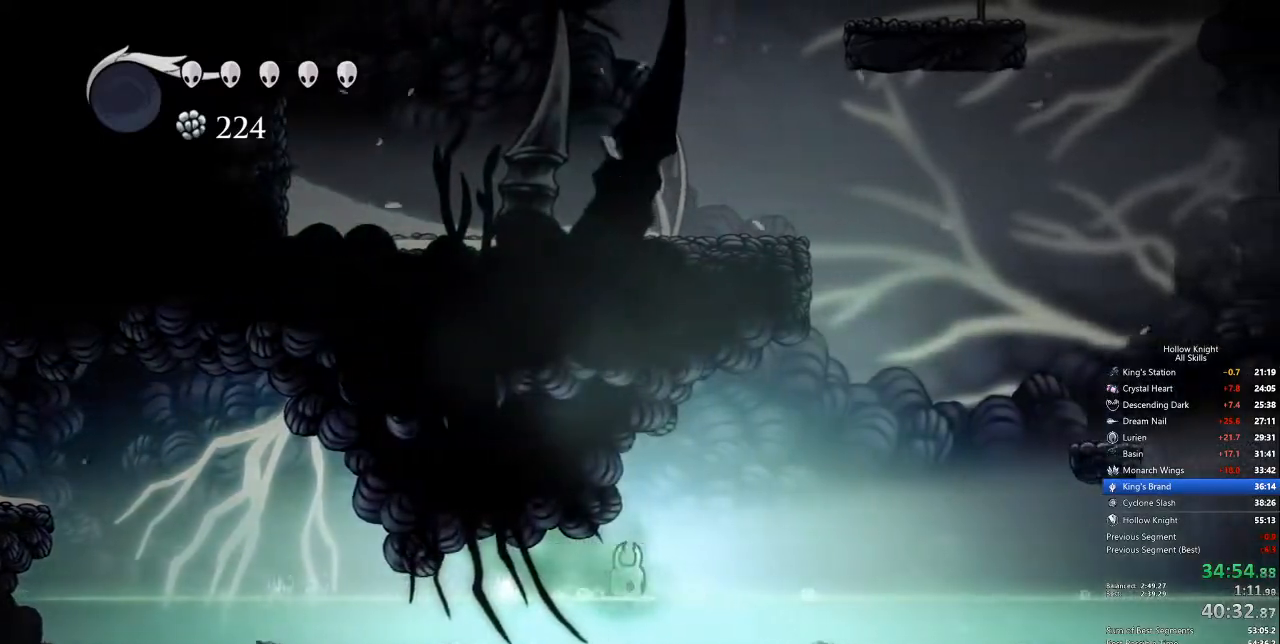
{"keys": ["jump", "right"], "events": [[184, "jump", "down"]]}
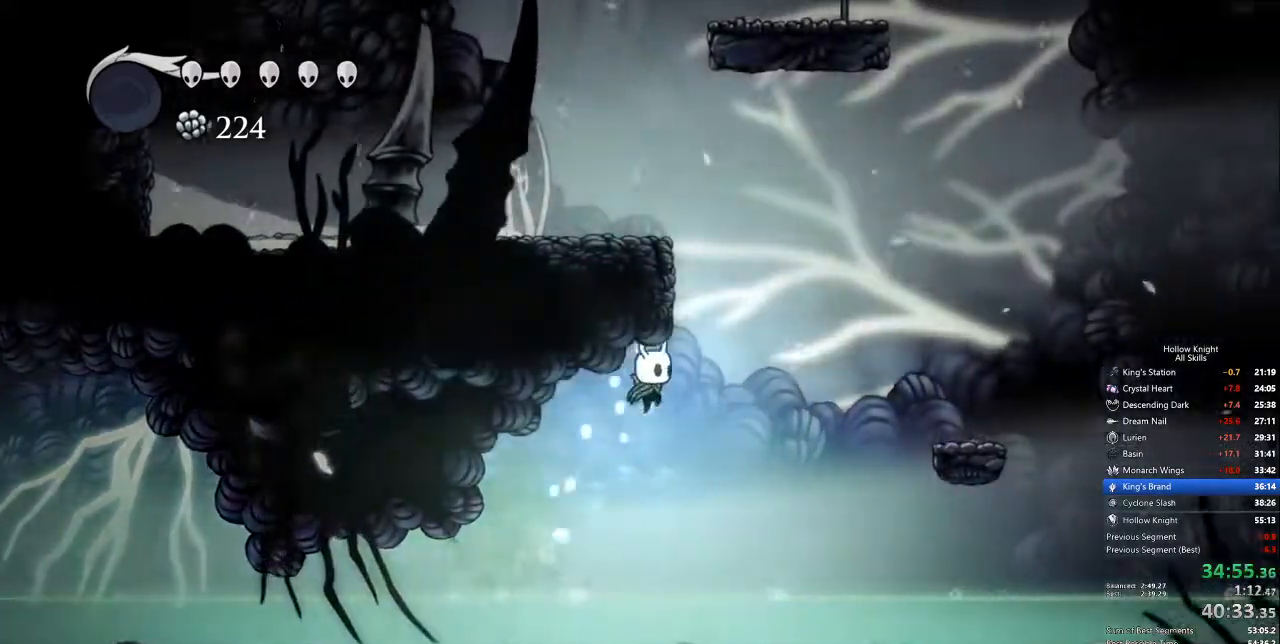
{"keys": ["right"], "events": [[117, "dash", "down"], [117, "jump", "up"], [401, "dash", "up"]]}
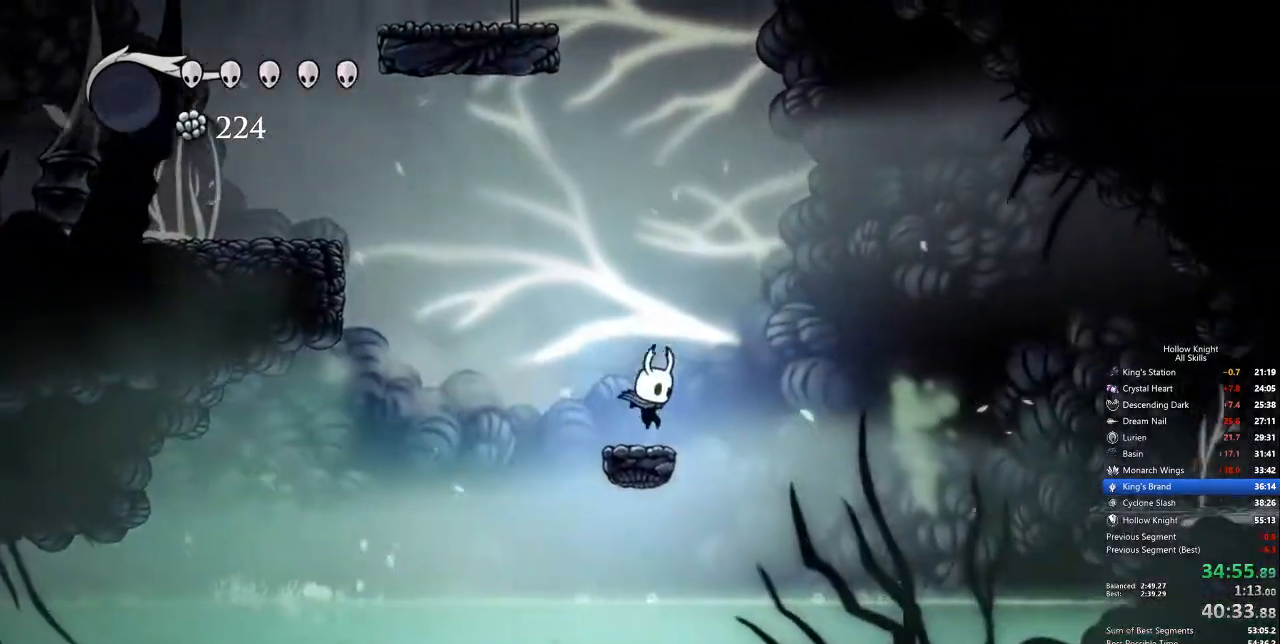
{"keys": ["cdash"], "events": [[34, "right", "up"], [167, "cdash", "down"]]}
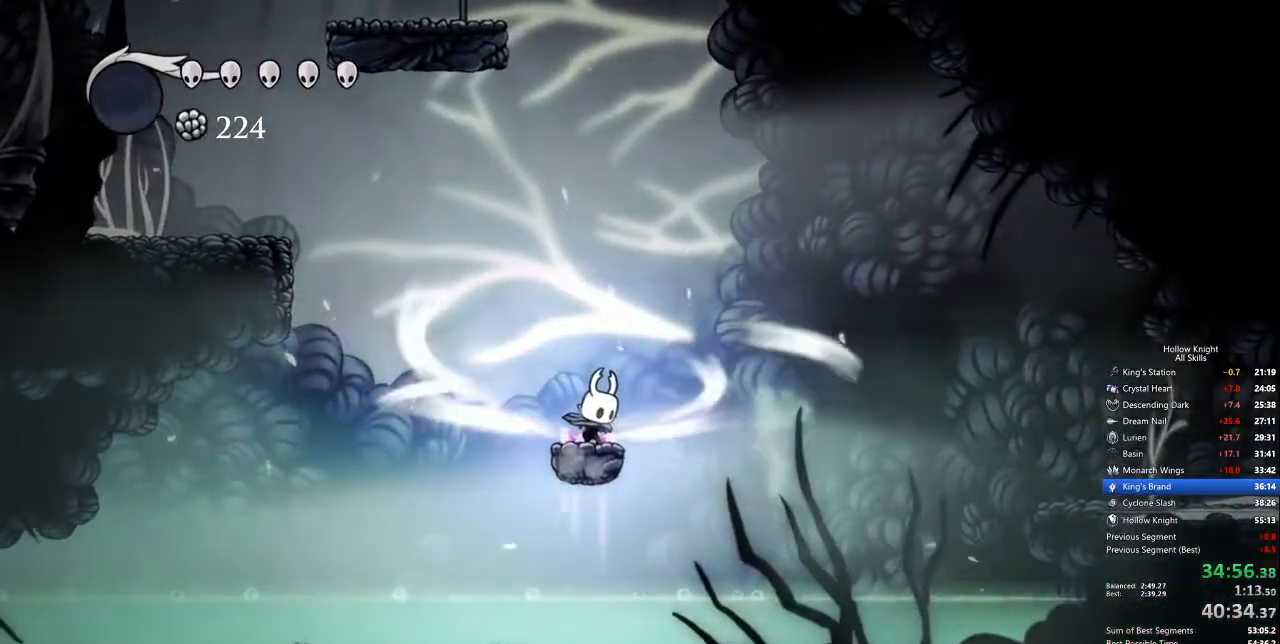
{"keys": ["cdash"], "events": []}
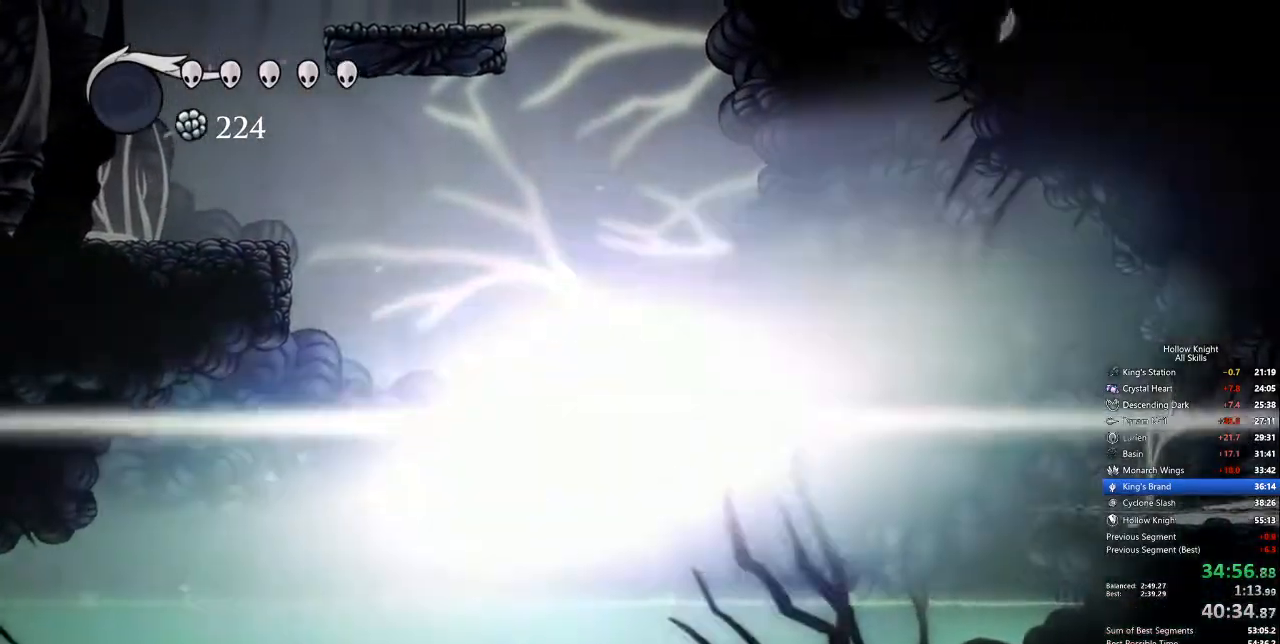
{"keys": [], "events": [[100, "cdash", "up"]]}
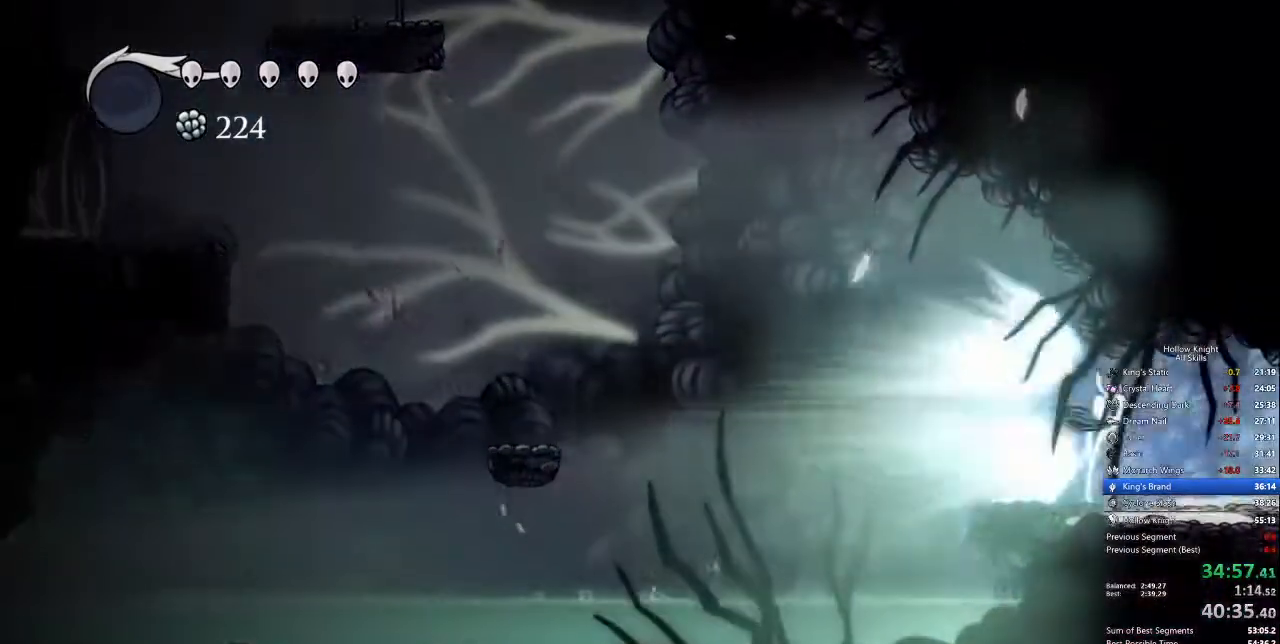
{"keys": [], "events": []}
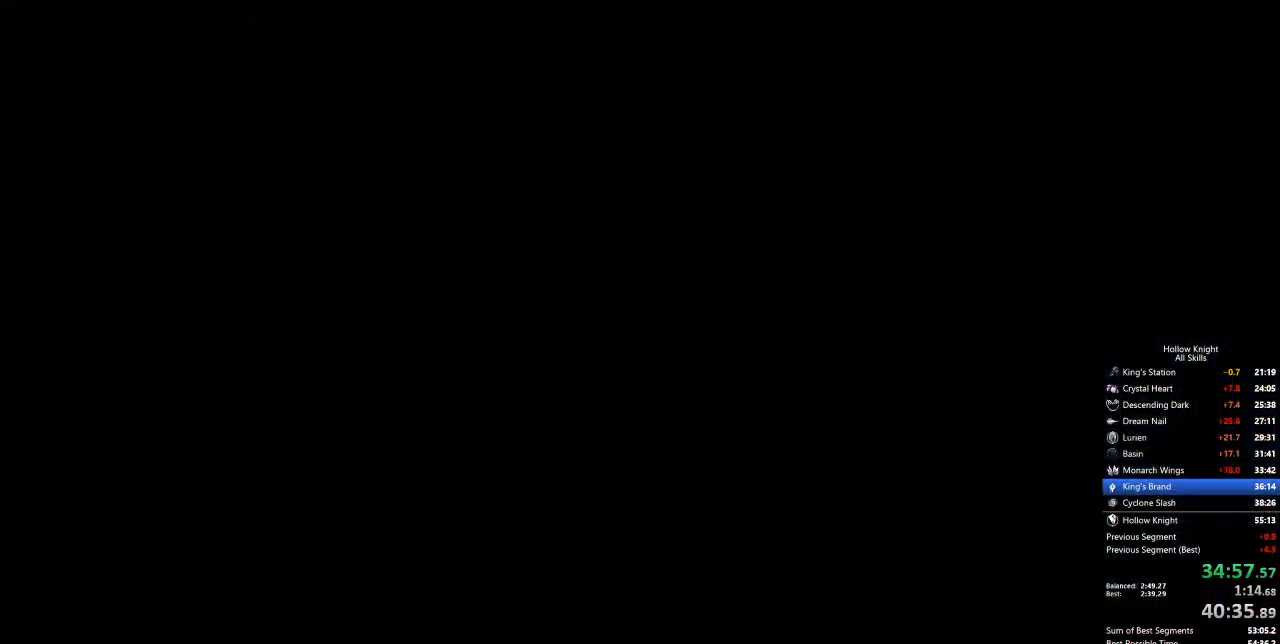
{"keys": [], "events": []}
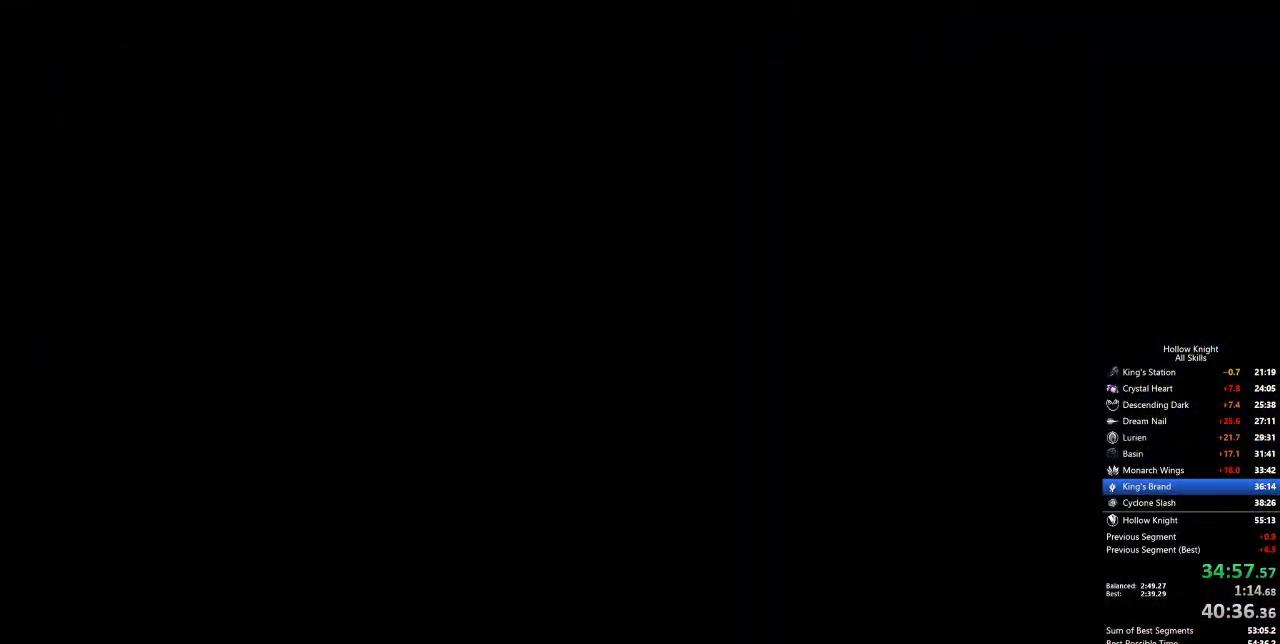
{"keys": [], "events": []}
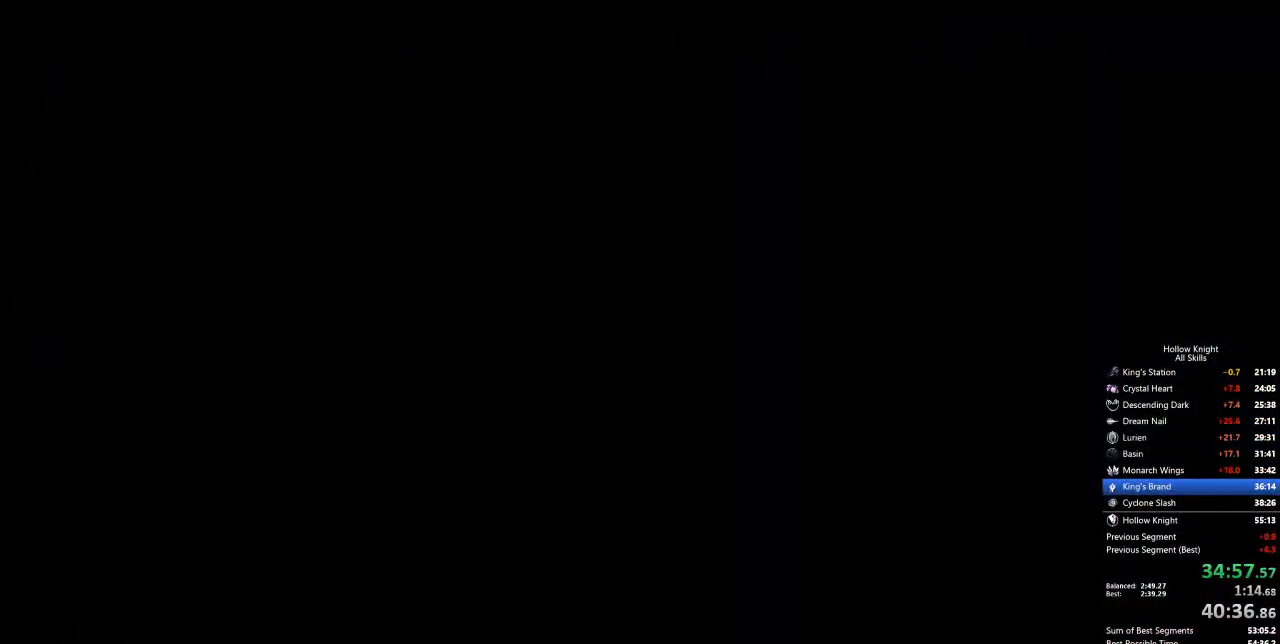
{"keys": [], "events": []}
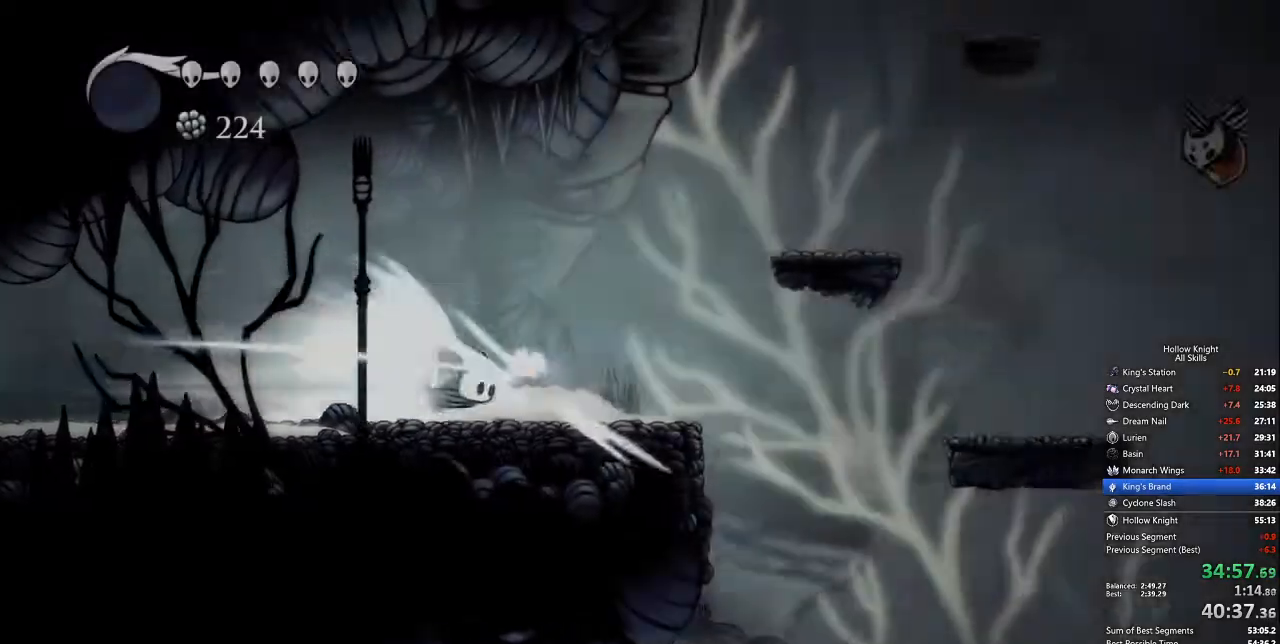
{"keys": [], "events": []}
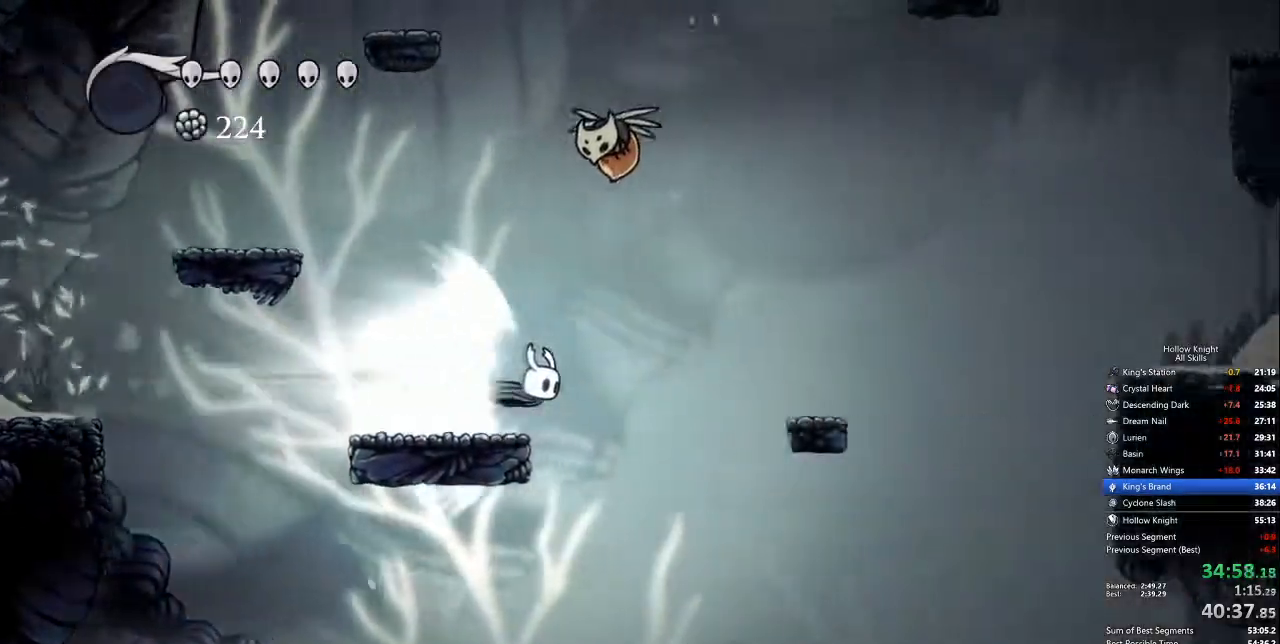
{"keys": [], "events": [[334, "cdash", "down"], [434, "cdash", "up"]]}
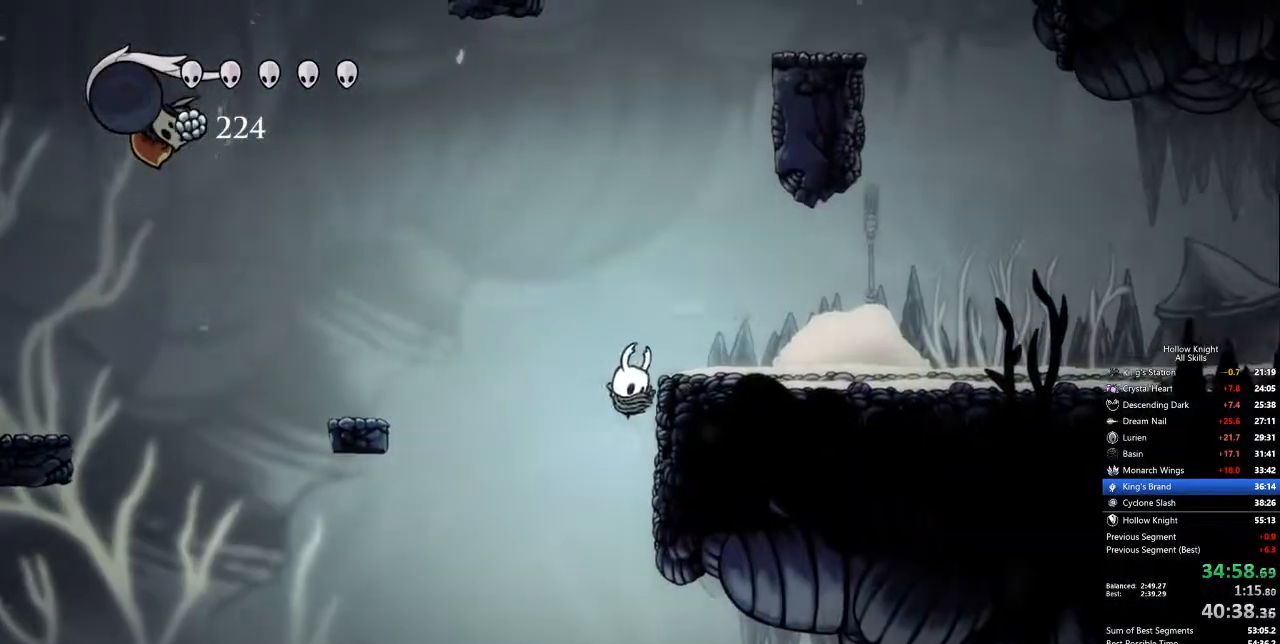
{"keys": ["jump", "right"], "events": [[17, "right", "down"], [451, "jump", "down"]]}
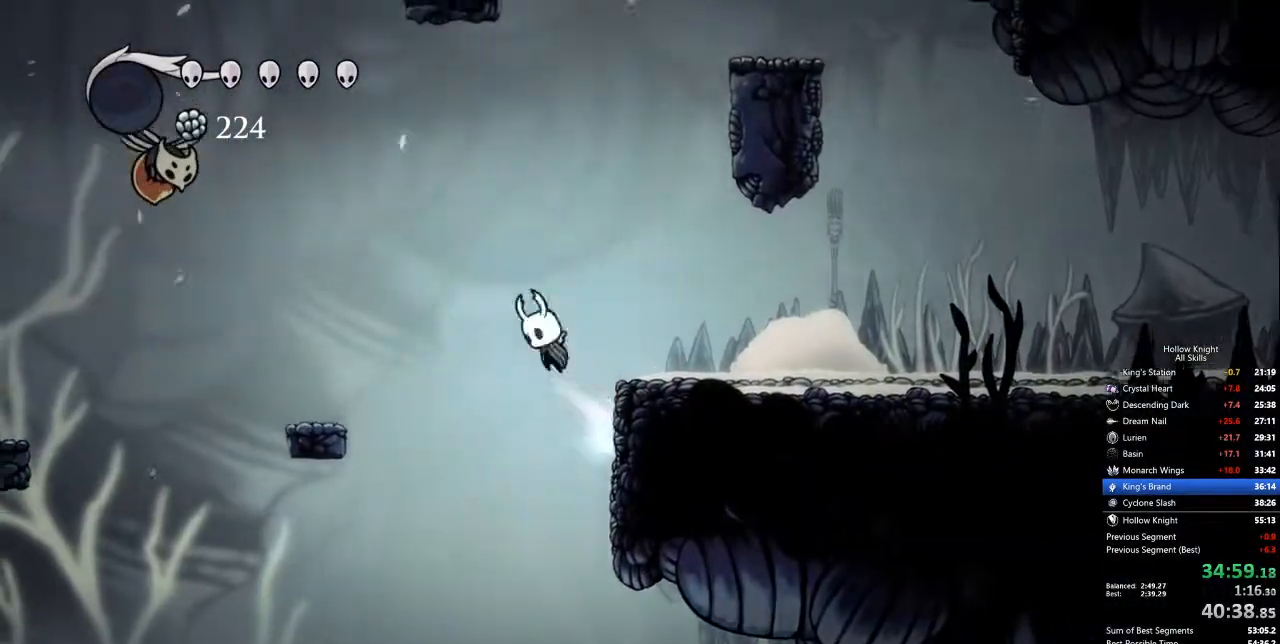
{"keys": ["right"], "events": [[83, "dash", "down"], [150, "jump", "up"], [234, "dash", "up"]]}
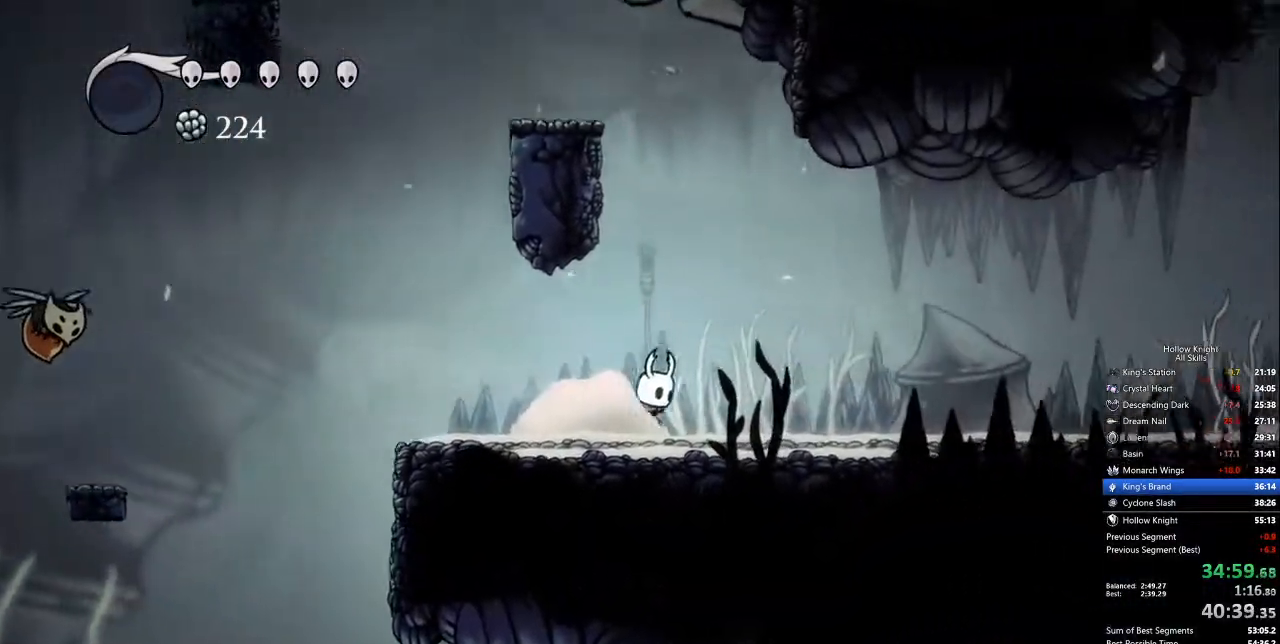
{"keys": ["right"], "events": [[217, "dash", "down"], [334, "dash", "up"]]}
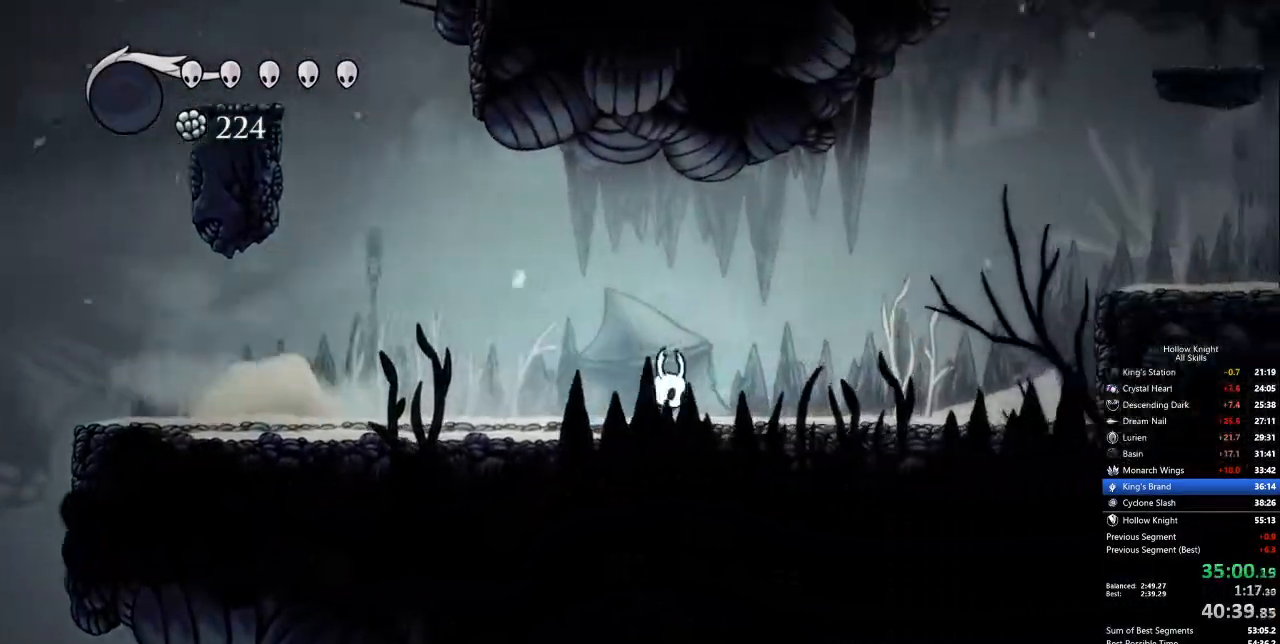
{"keys": ["dash", "jump", "right"], "events": [[267, "jump", "down"], [501, "dash", "down"]]}
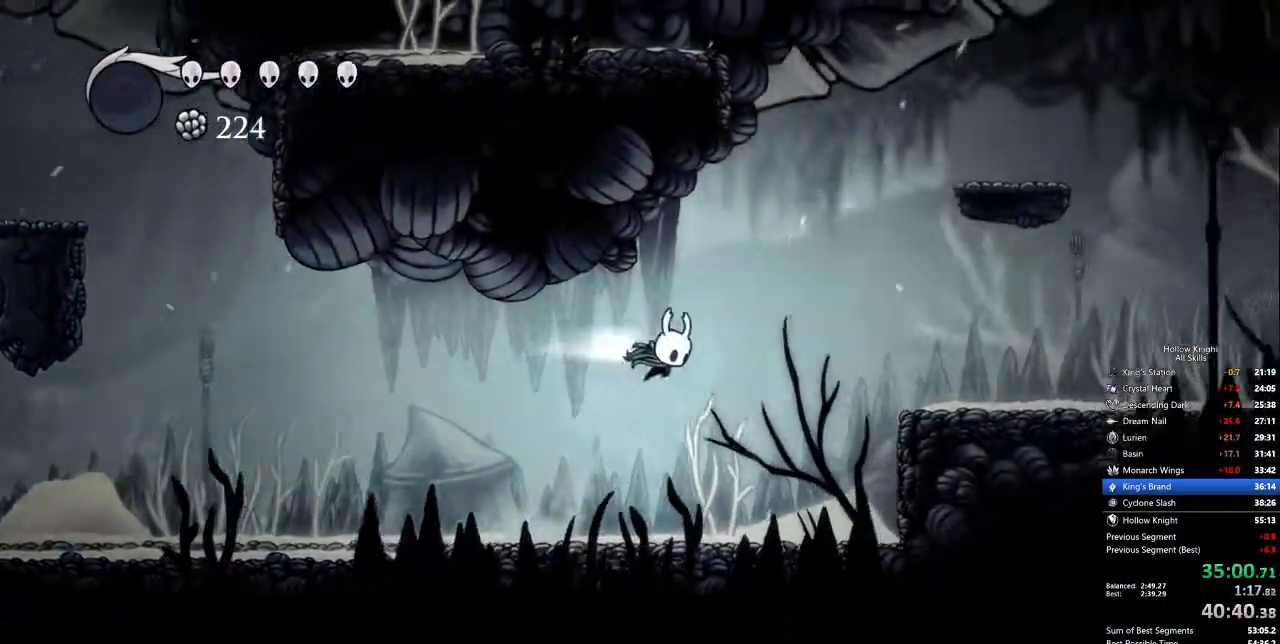
{"keys": ["right"], "events": [[101, "jump", "up"], [184, "dash", "up"]]}
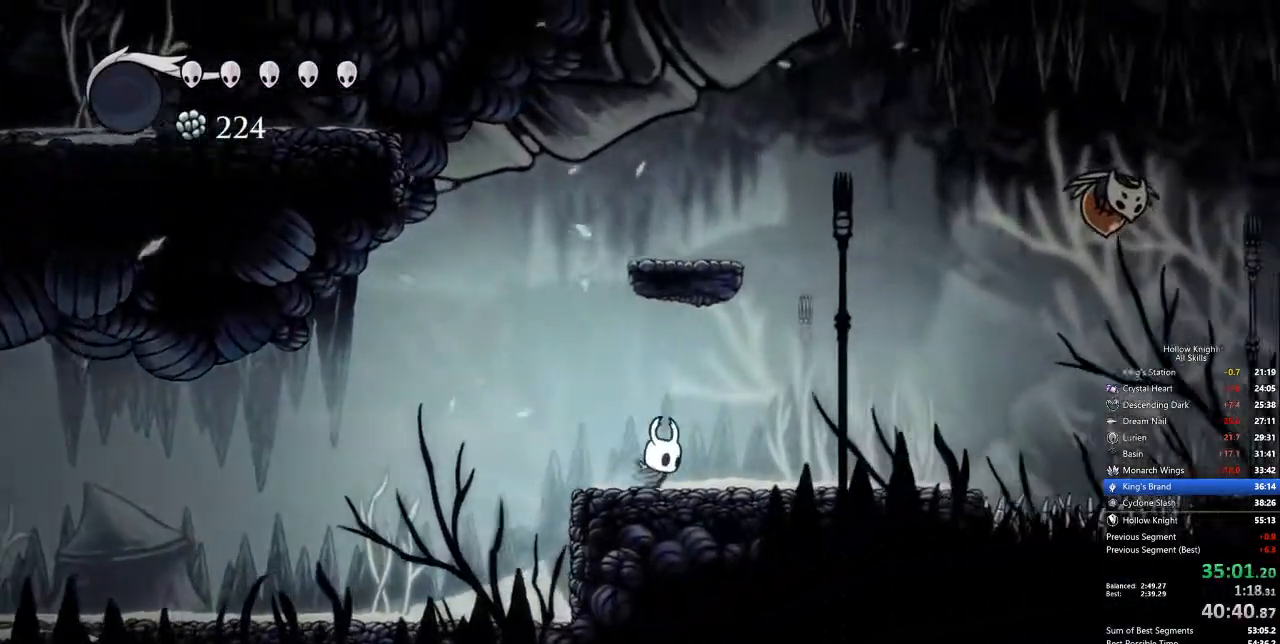
{"keys": ["jump", "right"], "events": [[101, "dash", "down"], [151, "dash", "up"], [385, "jump", "down"]]}
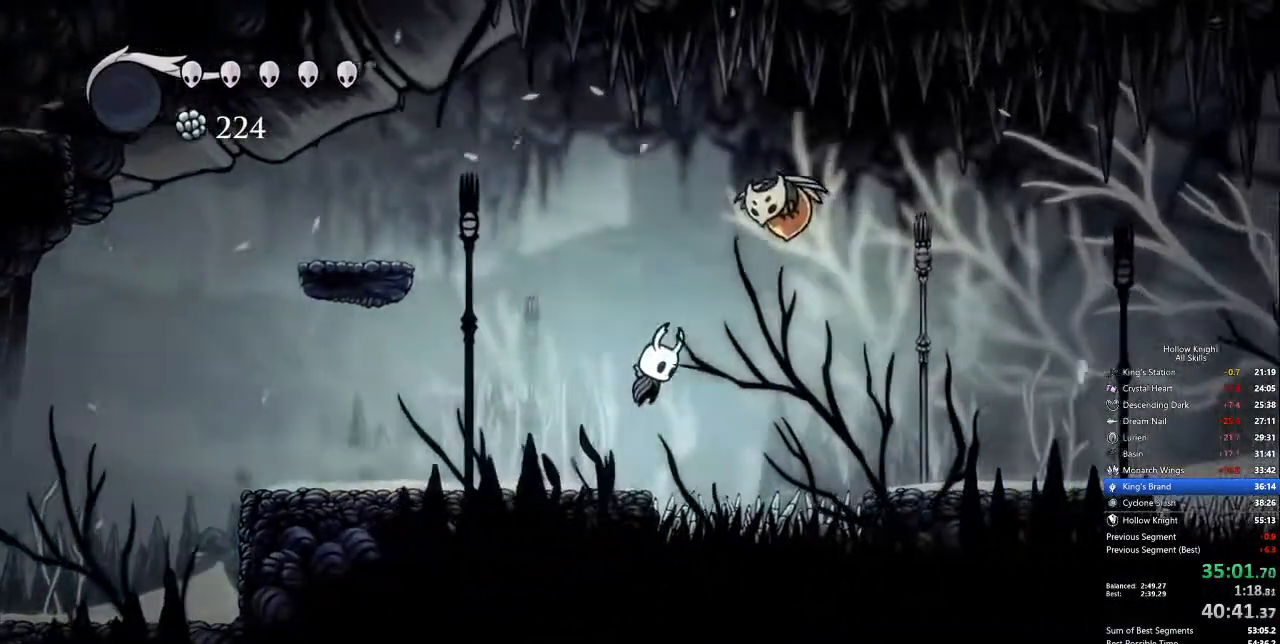
{"keys": ["right"], "events": [[33, "jump", "up"], [133, "dash", "down"], [267, "dash", "up"]]}
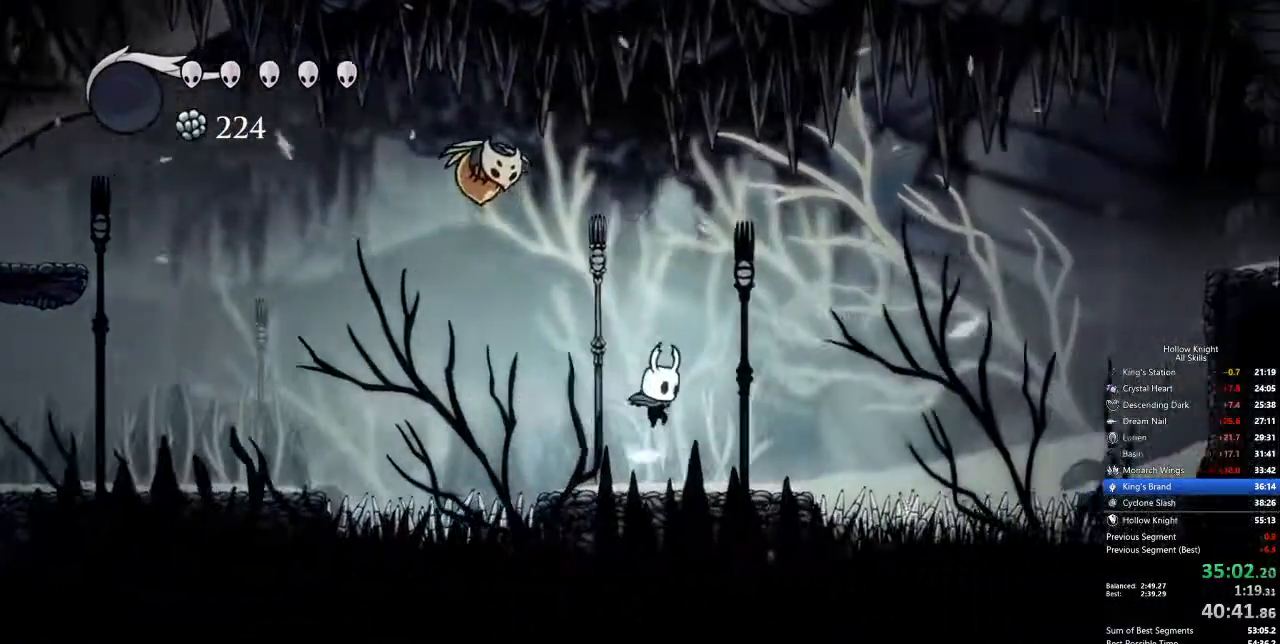
{"keys": ["jump", "right"], "events": [[234, "jump", "down"]]}
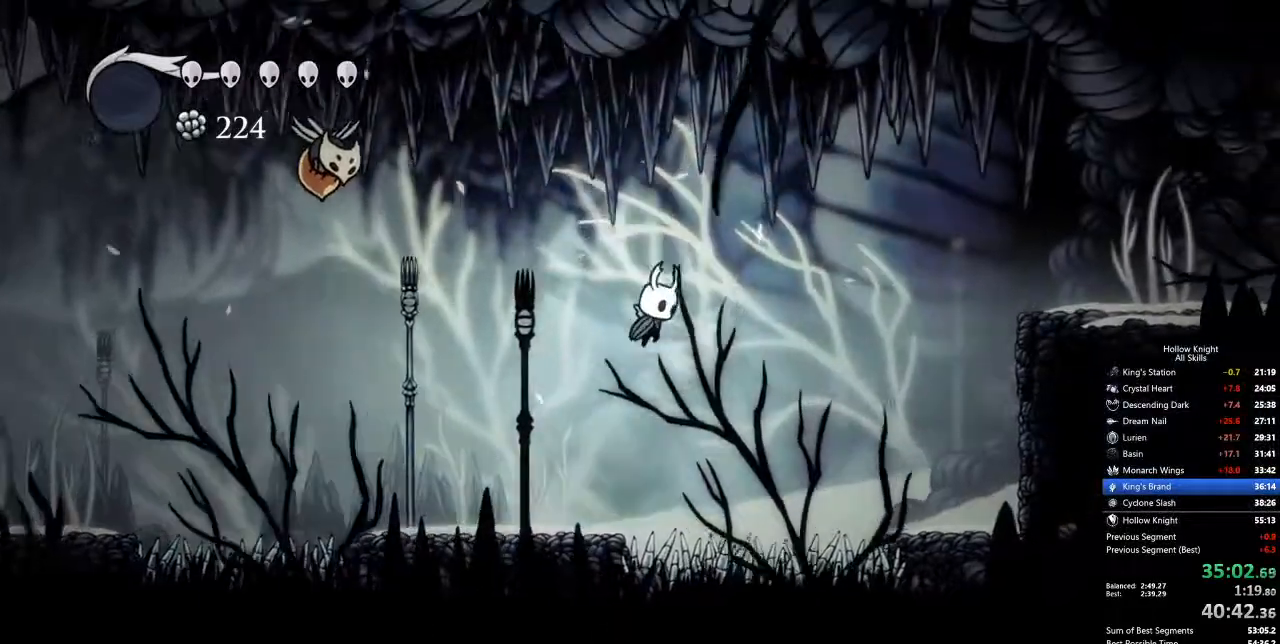
{"keys": ["jump", "right"], "events": [[67, "dash", "down"], [83, "jump", "up"], [184, "dash", "up"], [367, "jump", "down"]]}
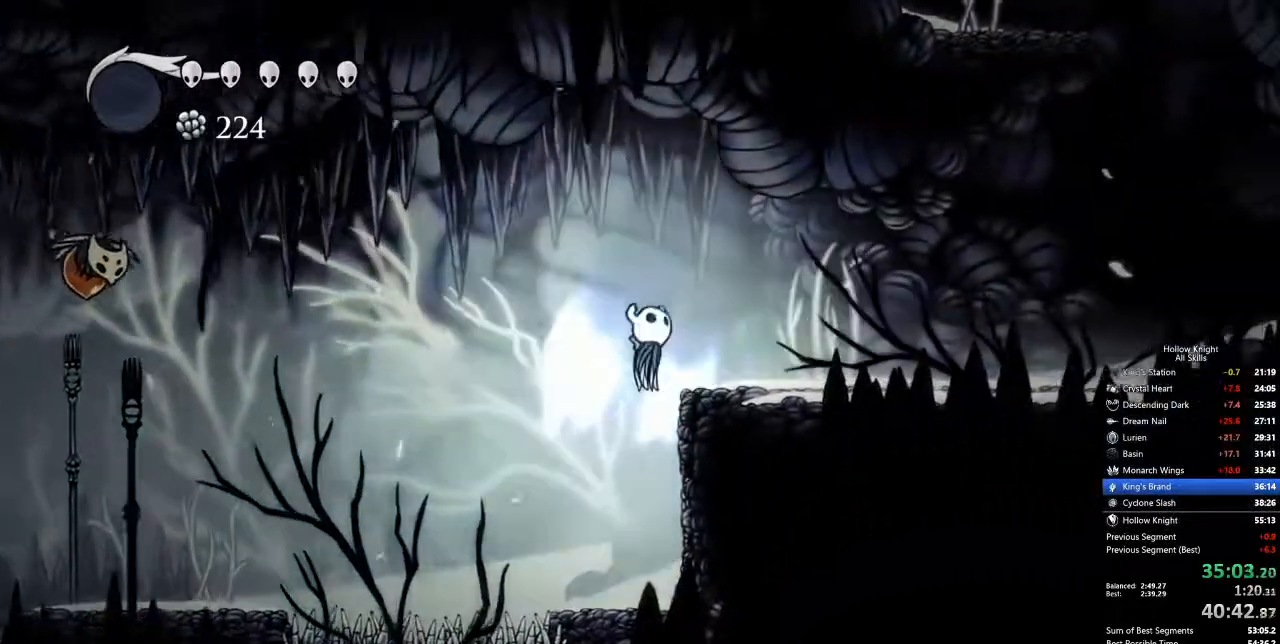
{"keys": ["dash", "right"], "events": [[50, "jump", "up"], [484, "dash", "down"]]}
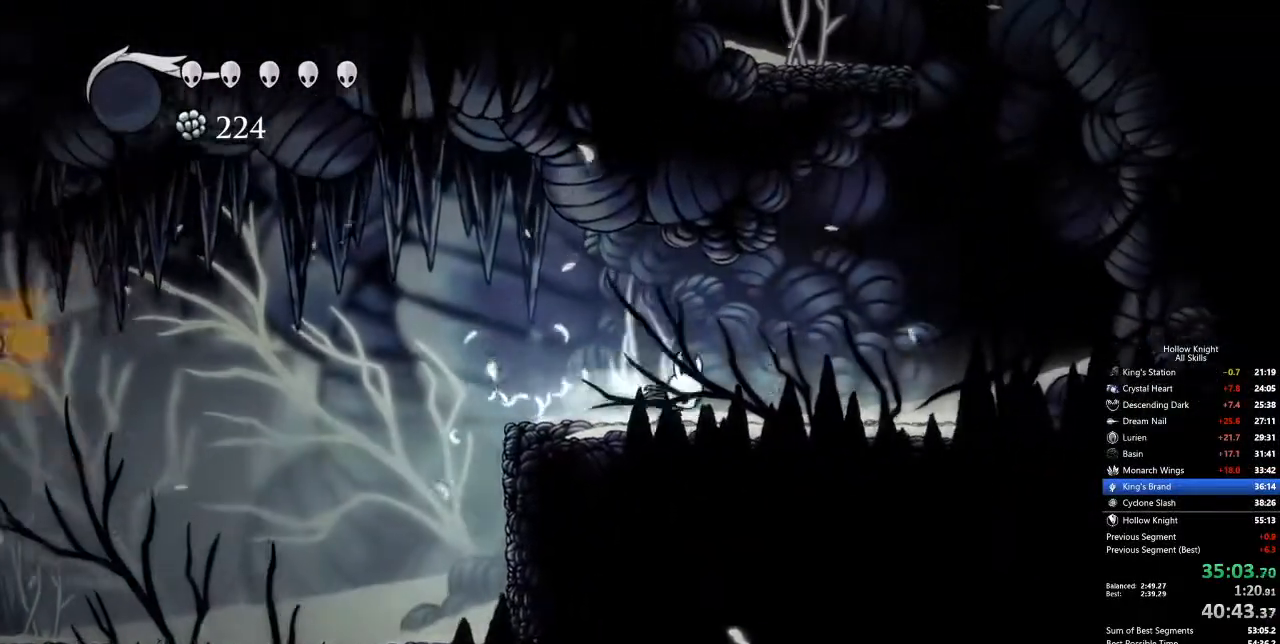
{"keys": ["jump"], "events": [[117, "dash", "up"], [267, "jump", "down"], [418, "right", "up"]]}
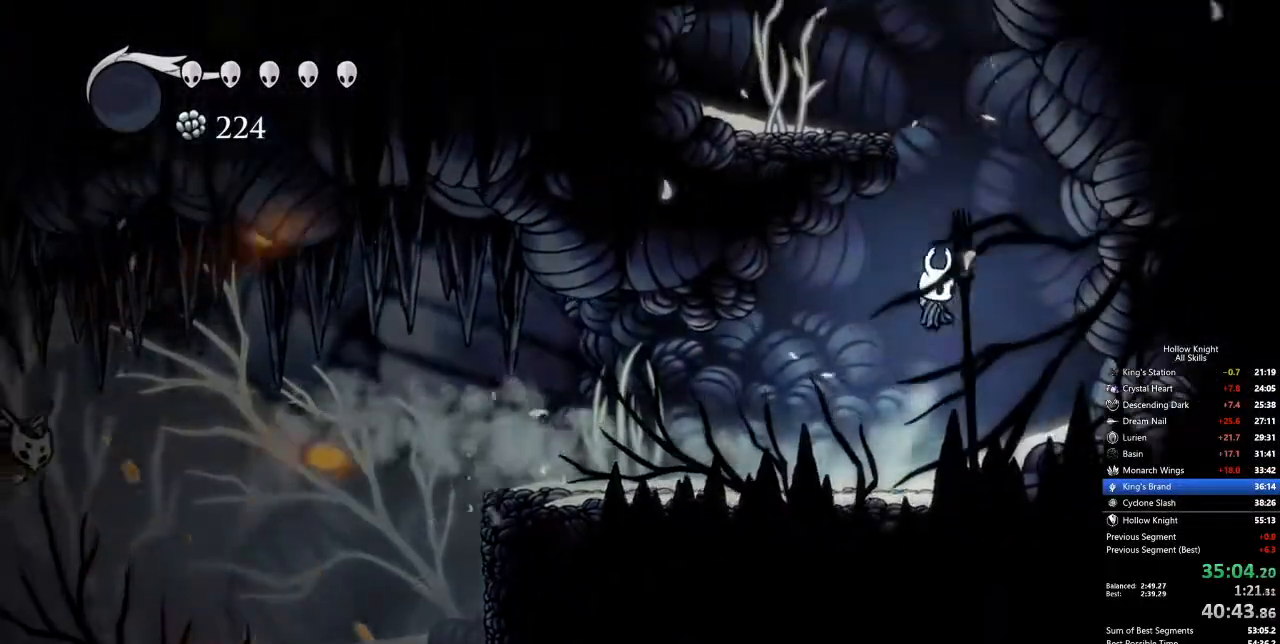
{"keys": ["jump", "left"], "events": [[66, "jump", "up"], [116, "jump", "down"], [250, "left", "down"], [434, "jump", "up"], [484, "jump", "down"]]}
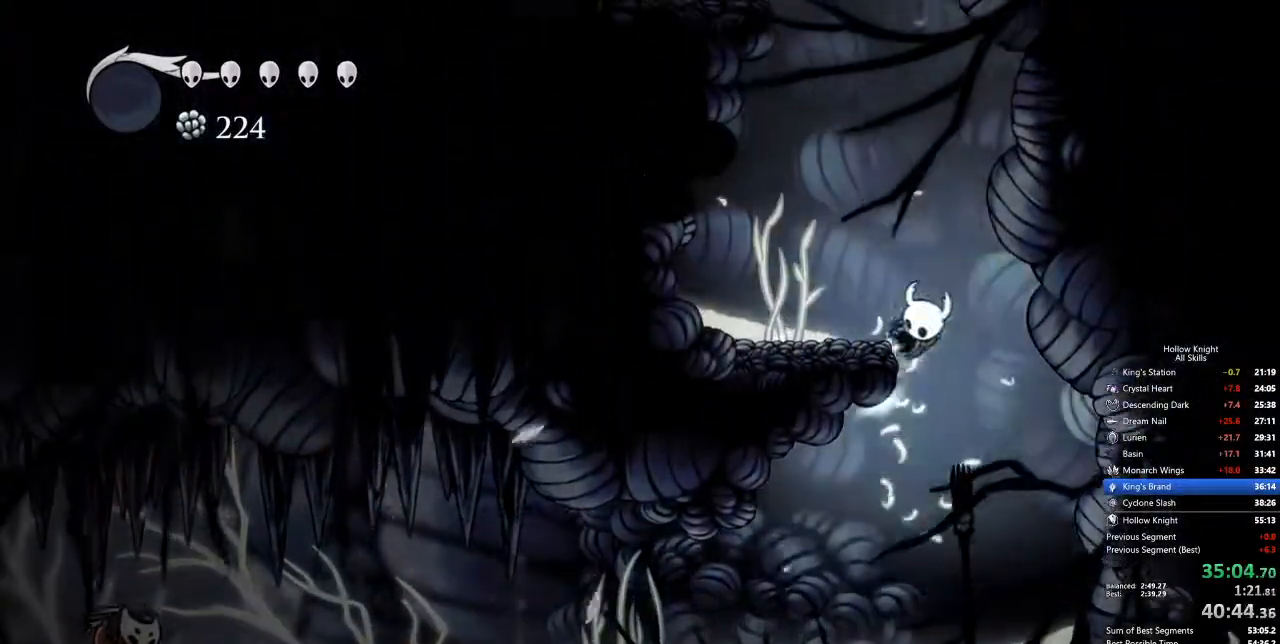
{"keys": ["jump", "left"], "events": [[317, "jump", "up"], [367, "jump", "down"]]}
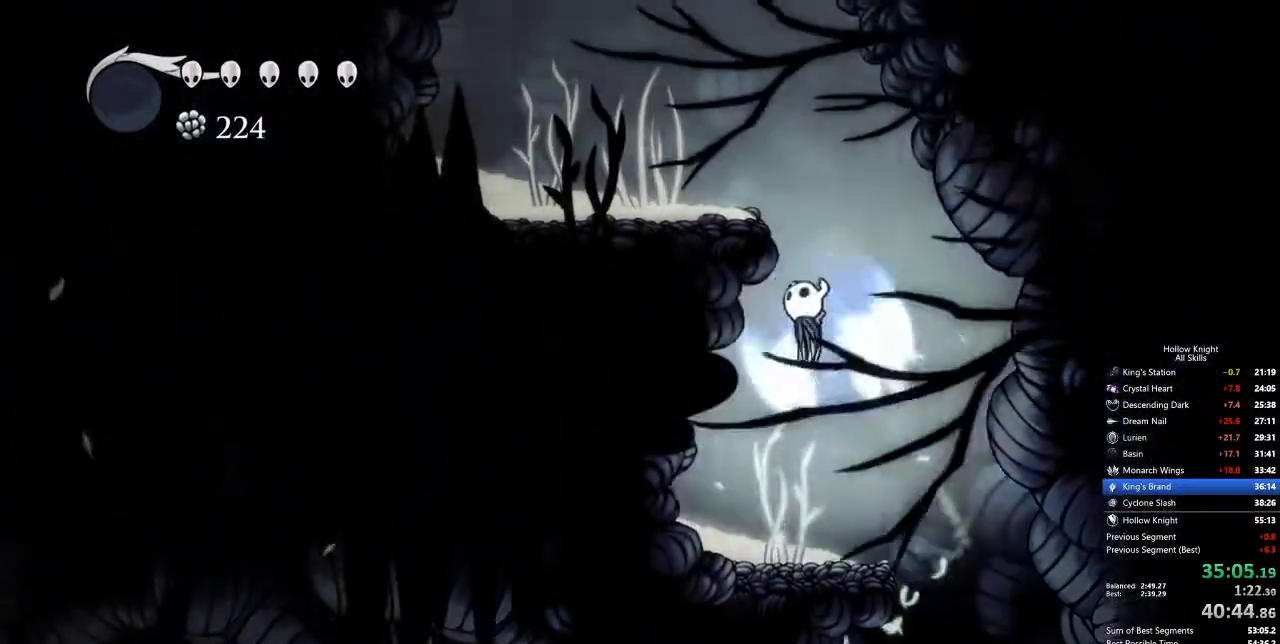
{"keys": ["jump", "left"], "events": [[234, "jump", "up"], [267, "jump", "down"]]}
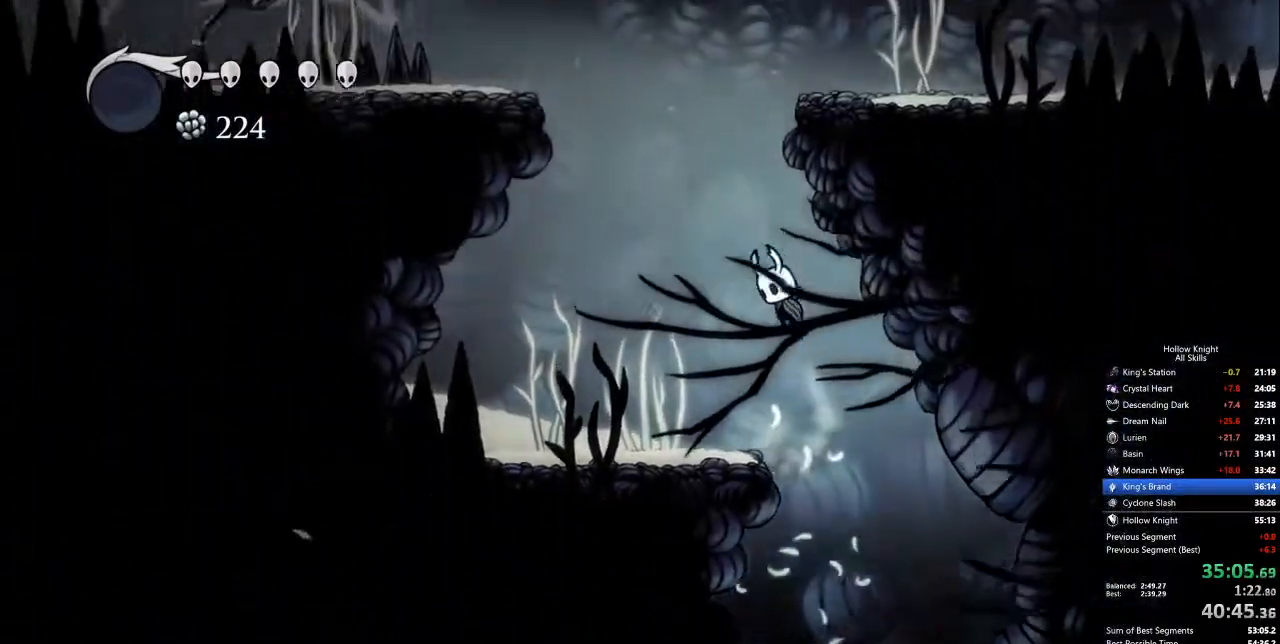
{"keys": ["right"], "events": [[100, "jump", "up"], [150, "jump", "down"], [200, "left", "up"], [250, "right", "down"], [484, "jump", "up"]]}